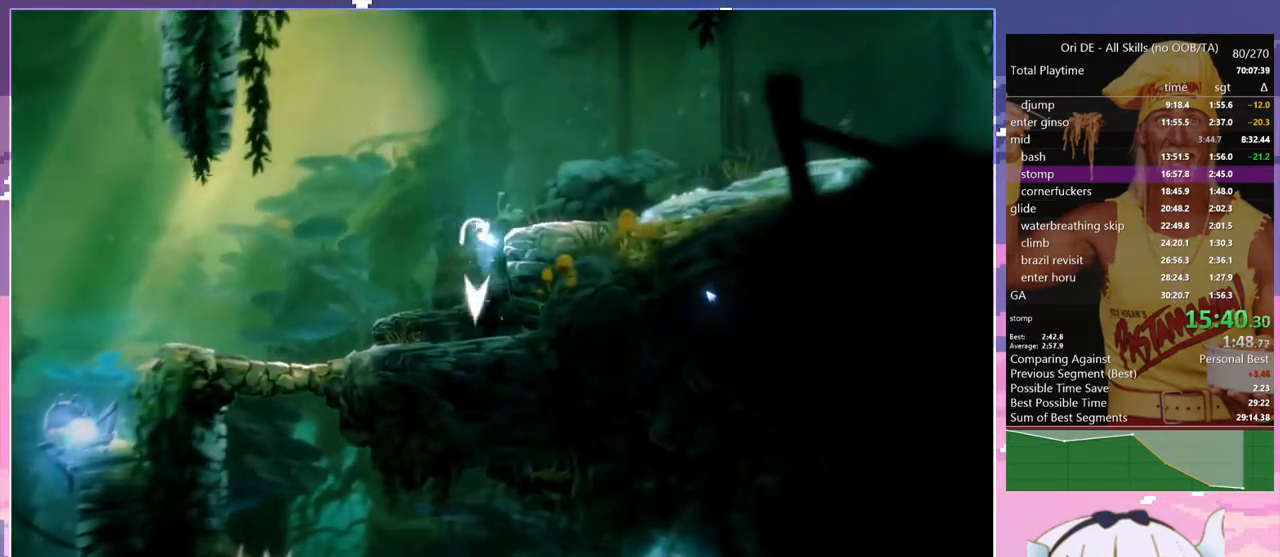
Gameplay with keyboard; each line is a JSON object with the keys held at the frame after it. "events" lists presses ("down") and releases ("up") of "bash", "bash2", "bash3", "bash4", "bz", "cdash", "cjugg", "confirm", "confirm2", "d", "dash", "dbash", "debug", "escape", "glide", "glimb", "grndc", "grnde", "jump", "pause", "q", "rjump", "s", "sa", "save", "space", "spirit", "toggle" and "z" between this image and that frame as [ms after this image, input, new state], when the widget could be followed in between. No other keys are recorded. Mouse input is not recorded. Key names are as the overlay labels them; some are game actions (e.g. jump) rather than physical keys.
{"keys": [], "events": [[100, "space", "up"], [200, "d", "up"]]}
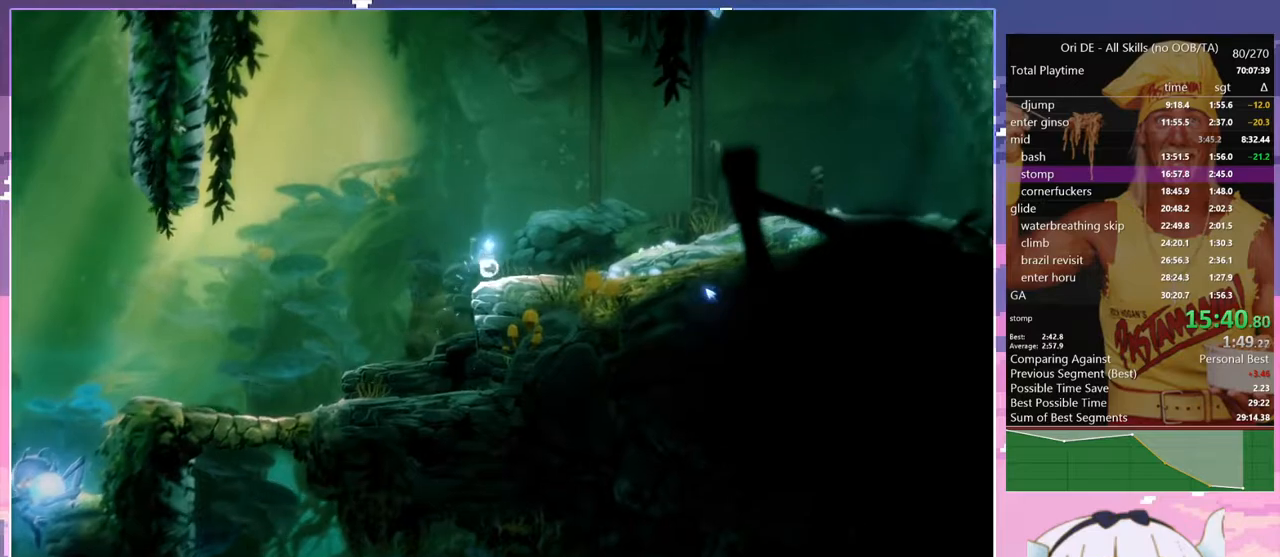
{"keys": ["space"], "events": [[33, "d", "down"], [33, "dash", "down"], [67, "d", "up"], [67, "dash", "up"], [117, "space", "down"]]}
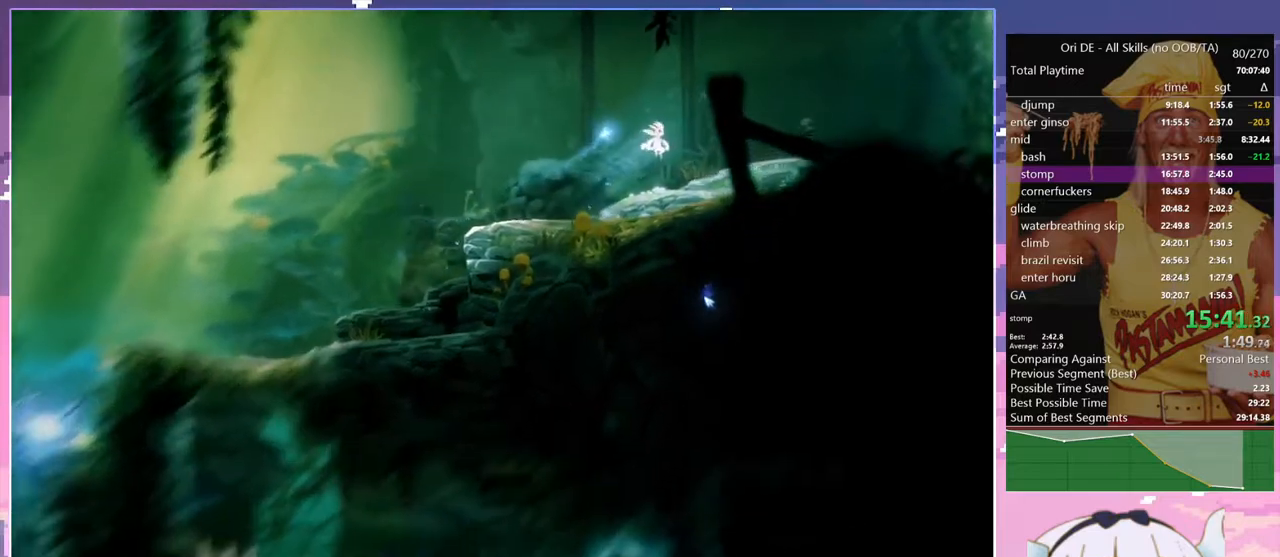
{"keys": [], "events": [[417, "space", "up"]]}
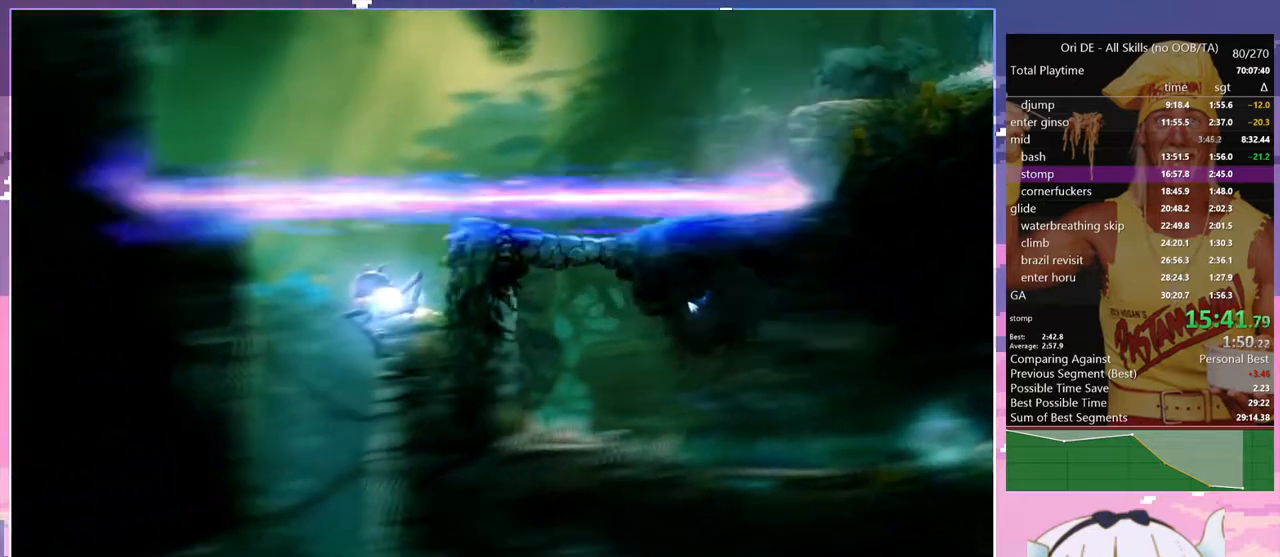
{"keys": [], "events": []}
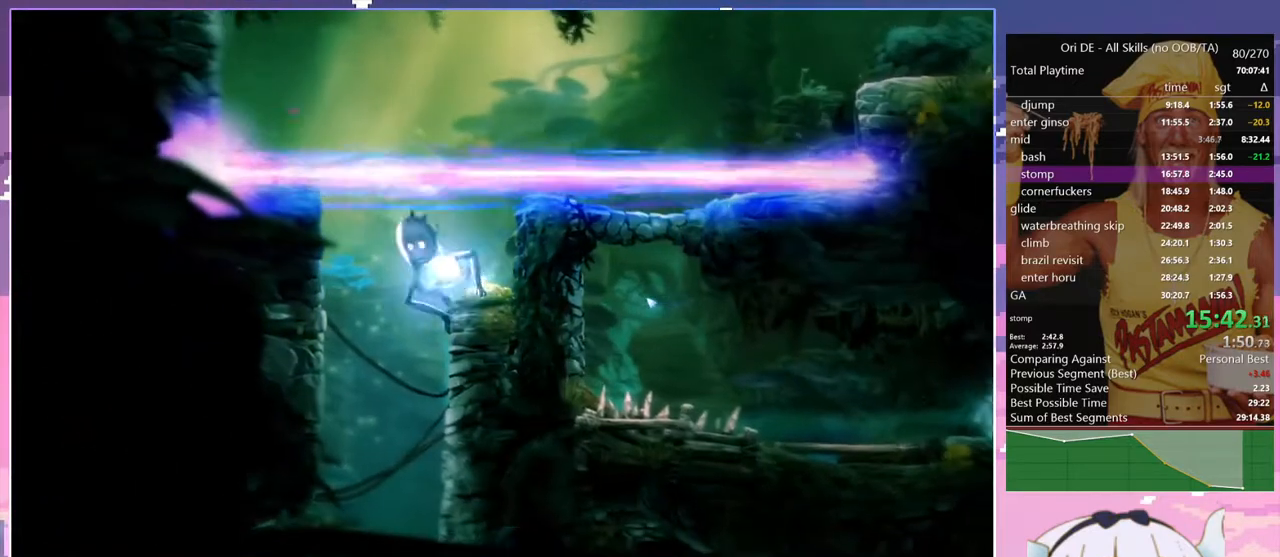
{"keys": ["save"], "events": [[400, "save", "down"]]}
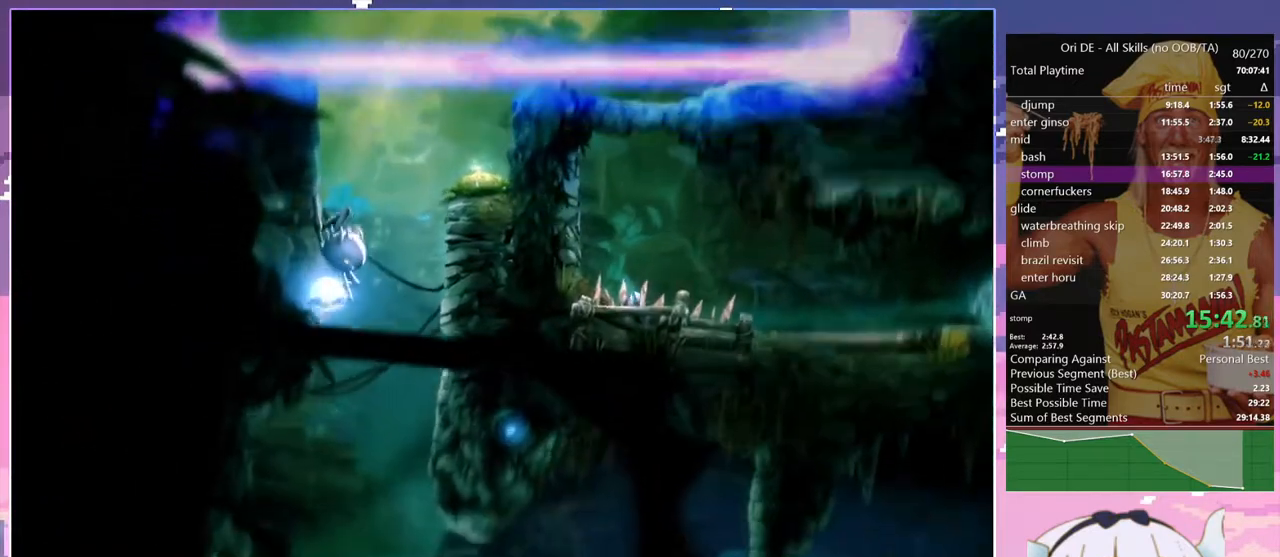
{"keys": ["save"], "events": []}
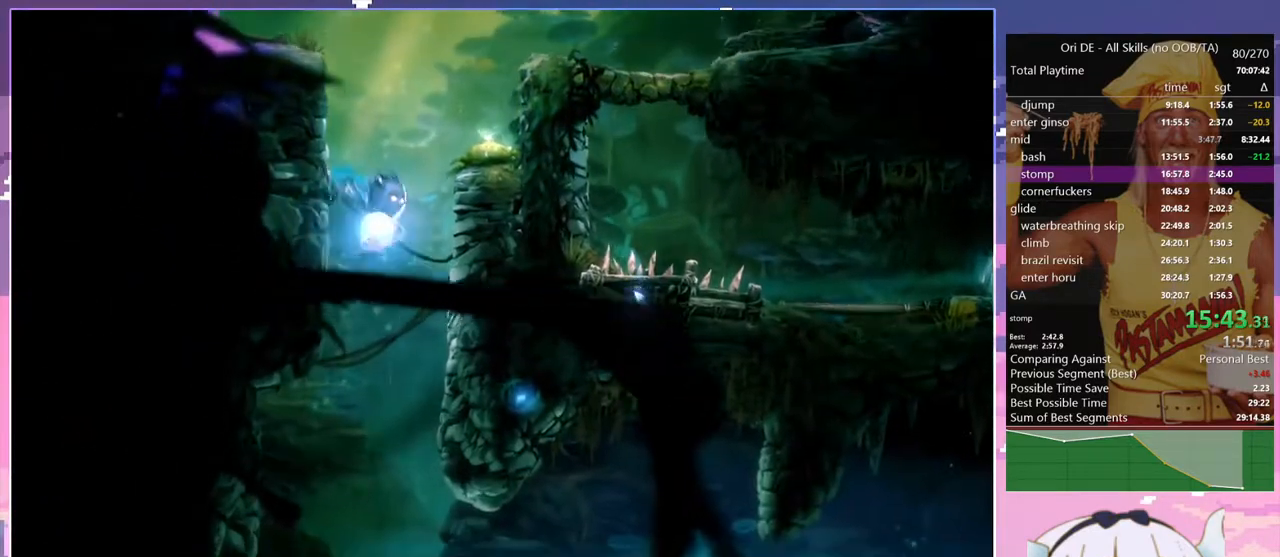
{"keys": ["save"], "events": []}
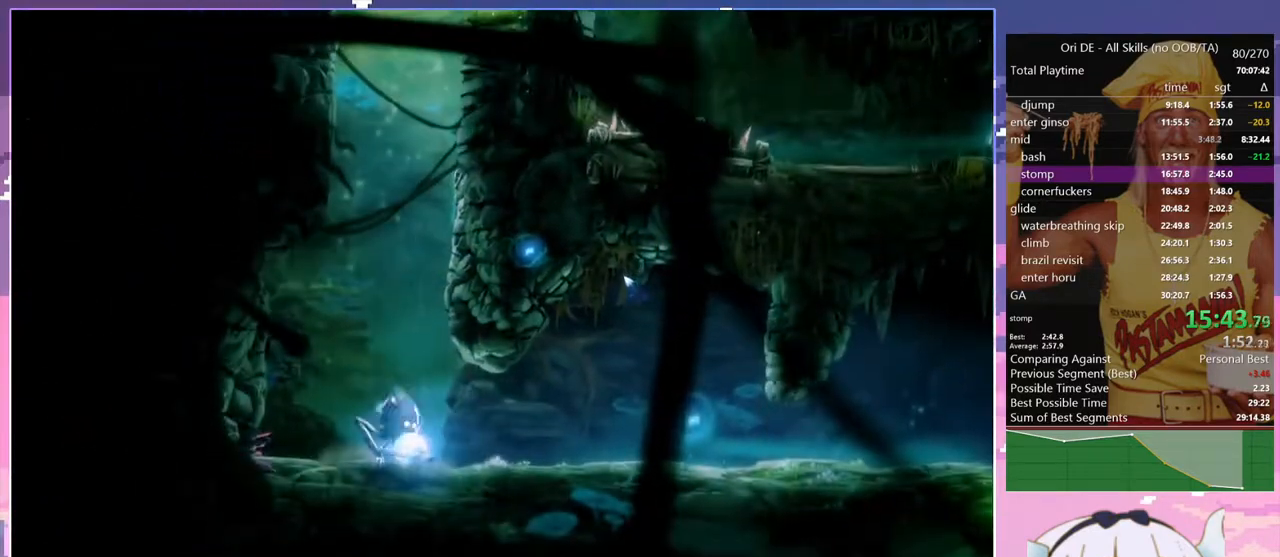
{"keys": ["save"], "events": []}
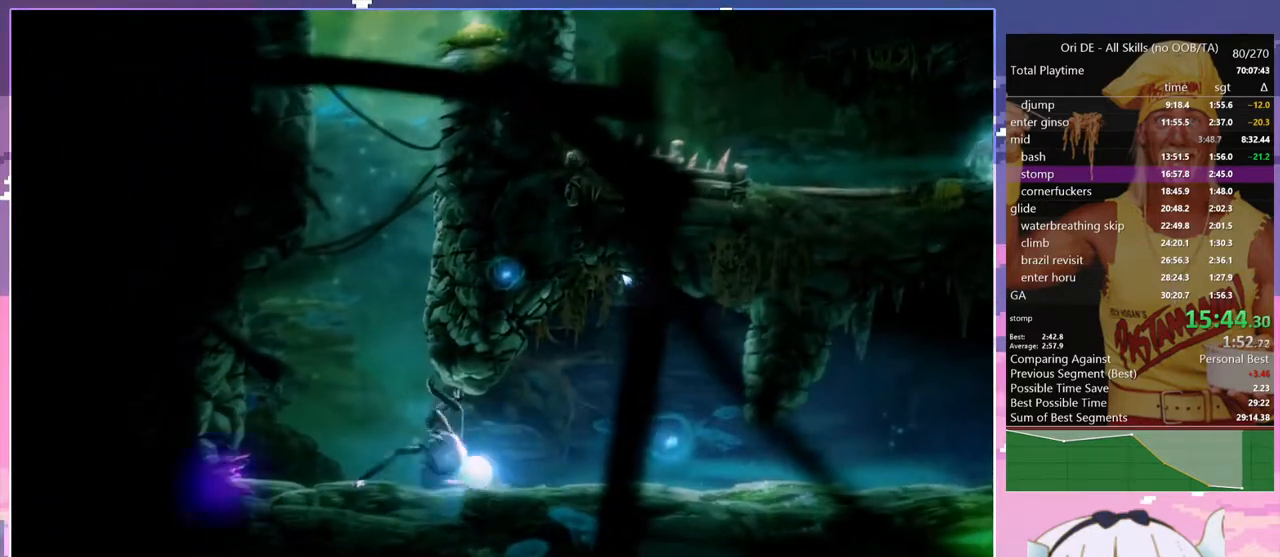
{"keys": ["save"], "events": []}
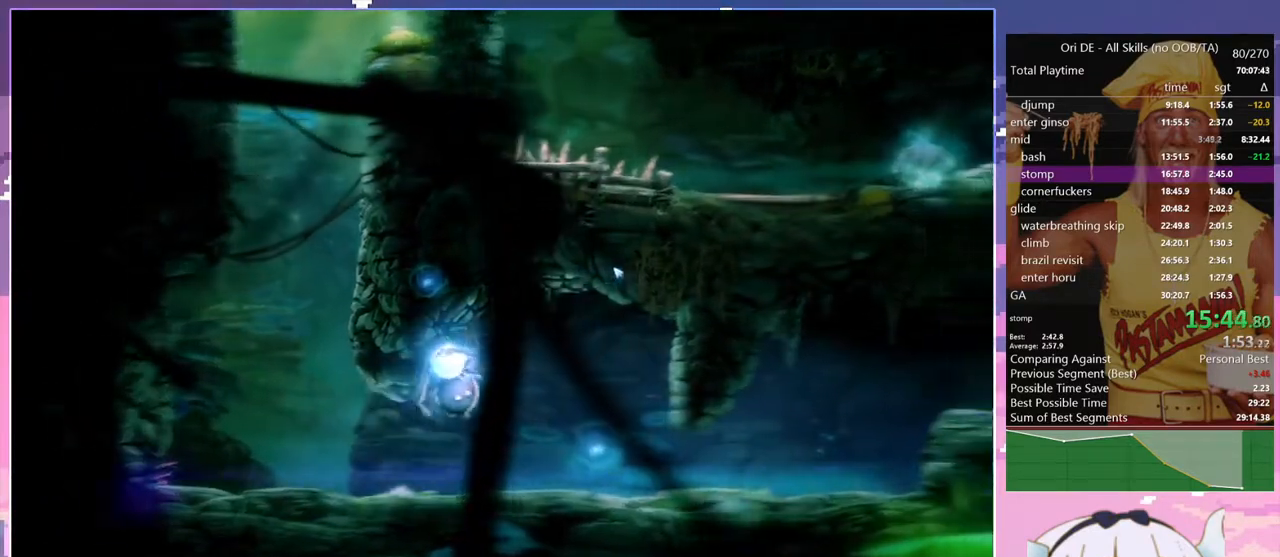
{"keys": ["d", "save"], "events": [[300, "d", "down"]]}
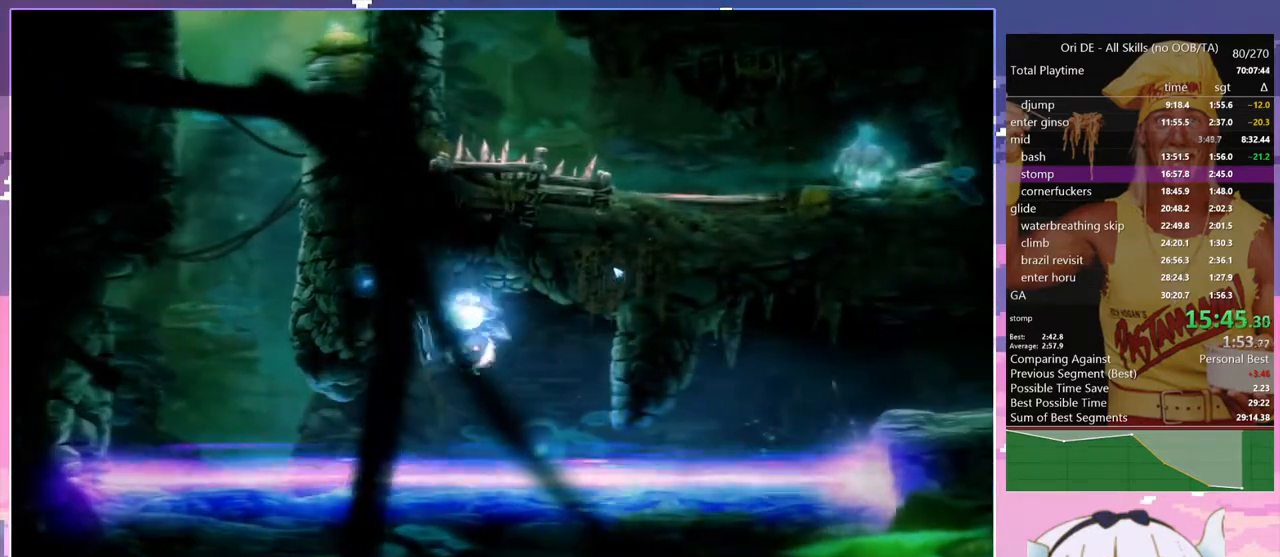
{"keys": ["d", "save"], "events": []}
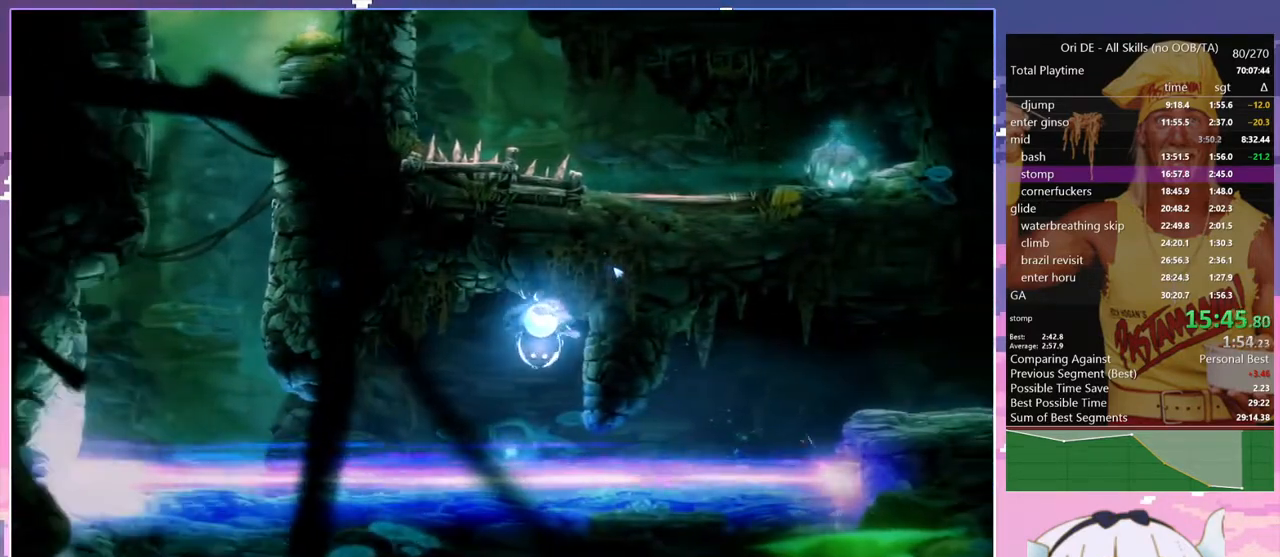
{"keys": ["d", "save"], "events": []}
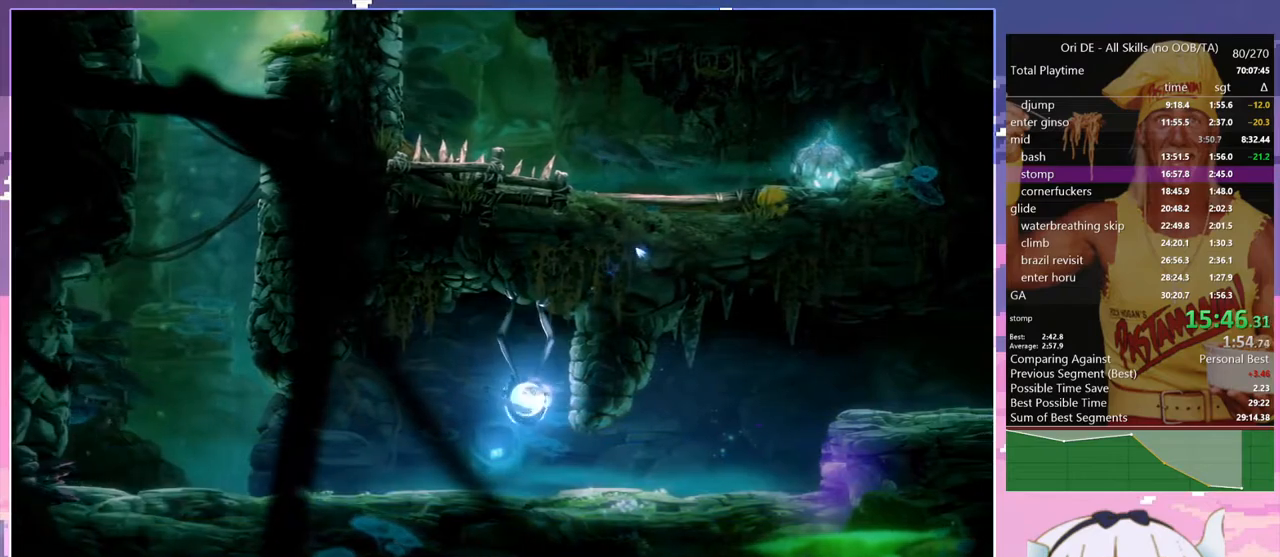
{"keys": ["d", "save"], "events": []}
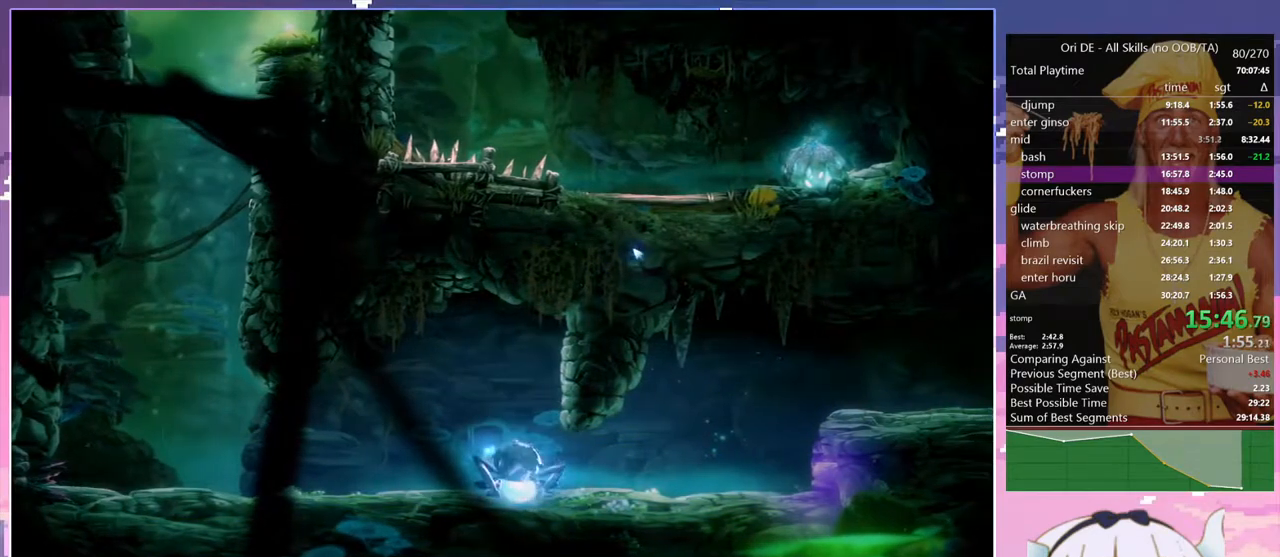
{"keys": ["d", "save"], "events": []}
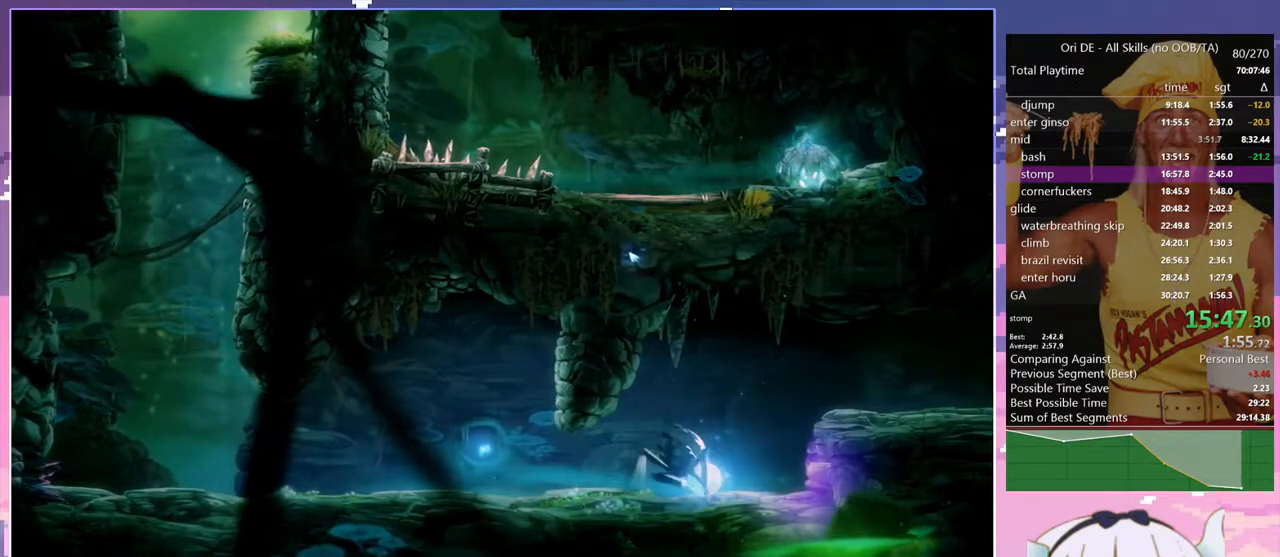
{"keys": ["d", "save"], "events": []}
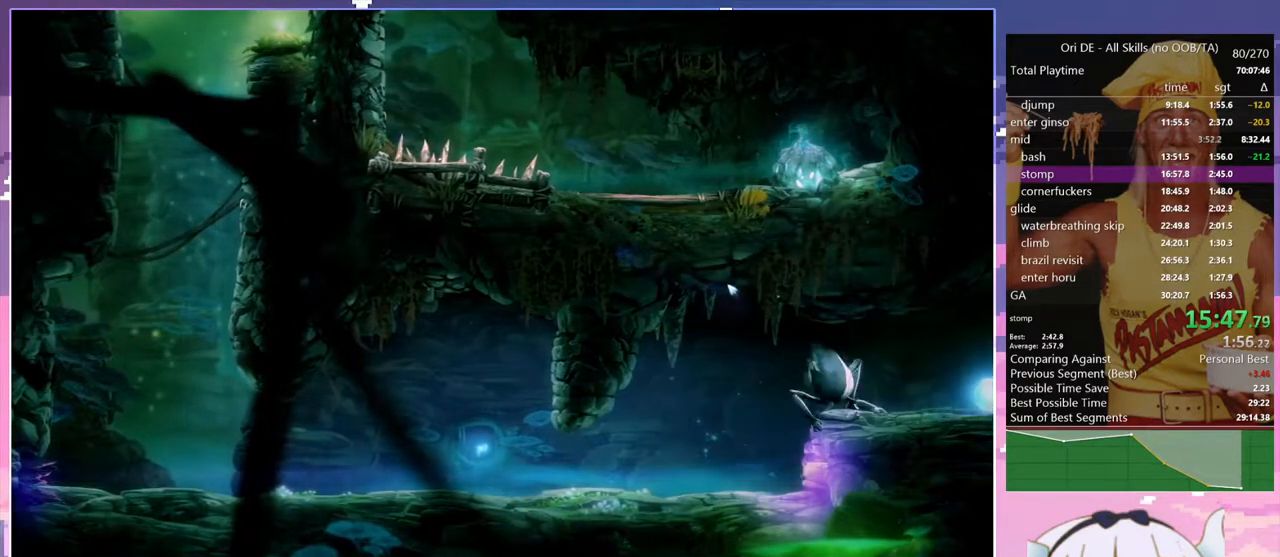
{"keys": ["d", "save"], "events": []}
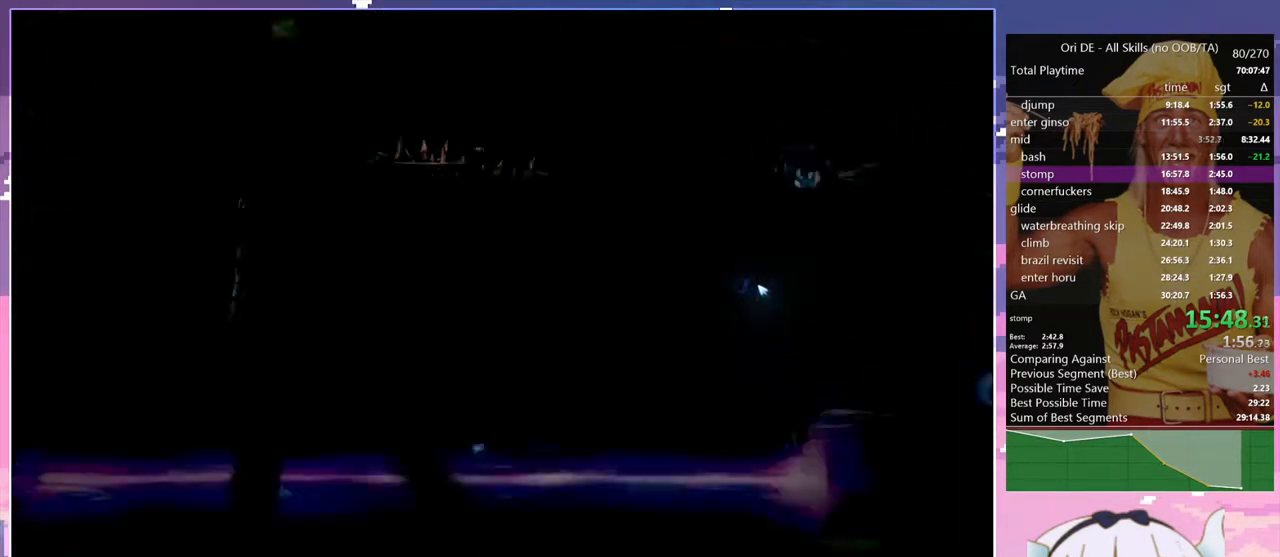
{"keys": ["d", "save"], "events": []}
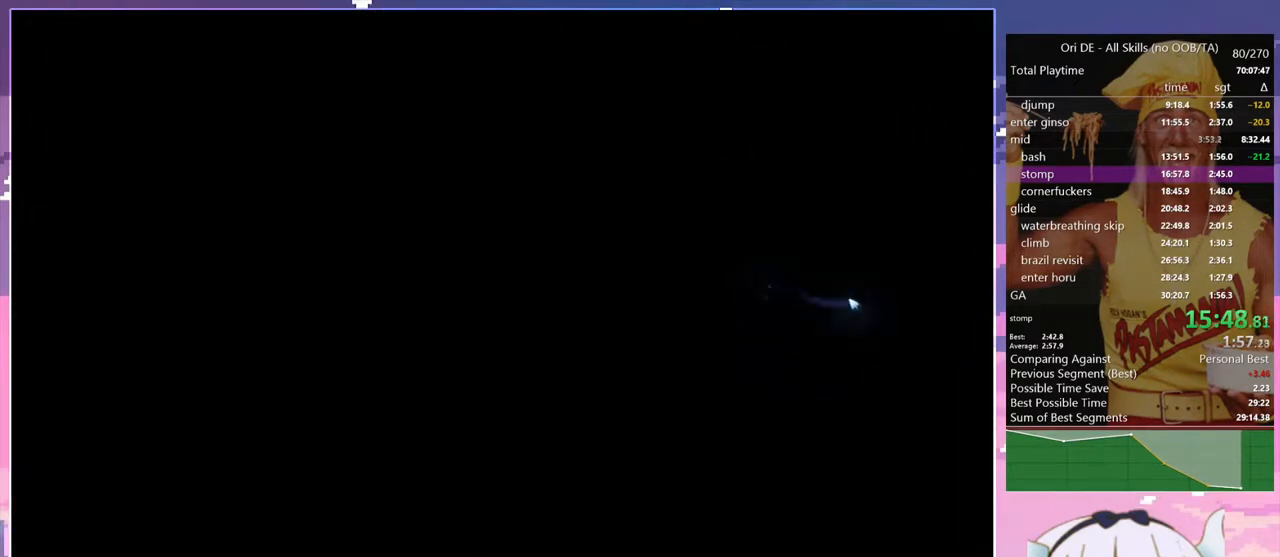
{"keys": ["d", "save"], "events": [[233, "dash", "down"], [317, "dash", "up"]]}
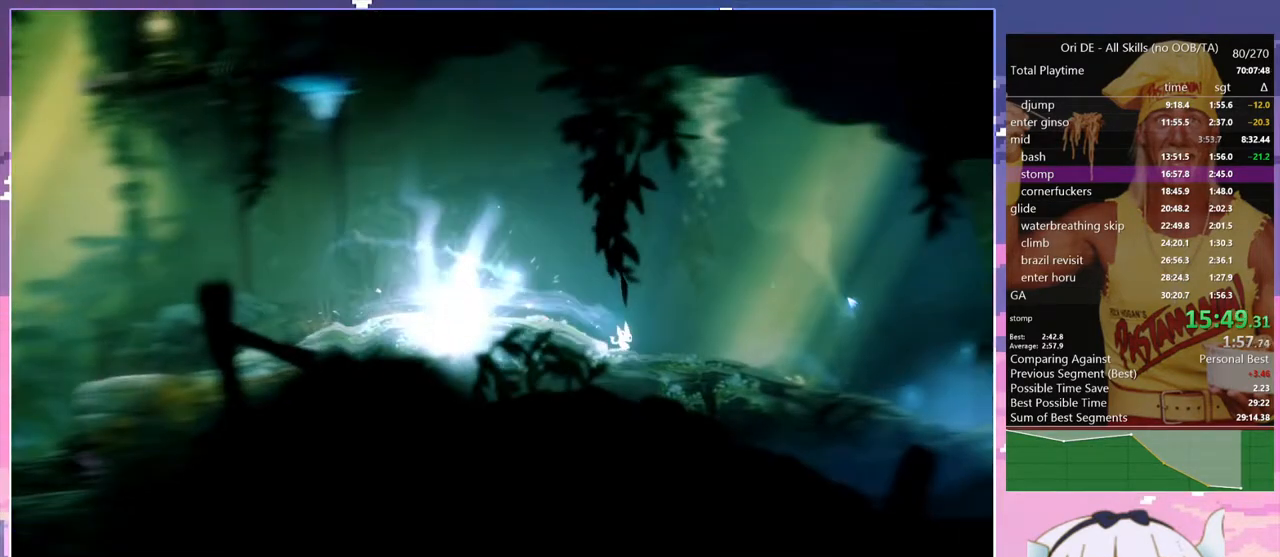
{"keys": ["d"], "events": [[150, "dash", "down"], [250, "dash", "up"], [383, "save", "up"]]}
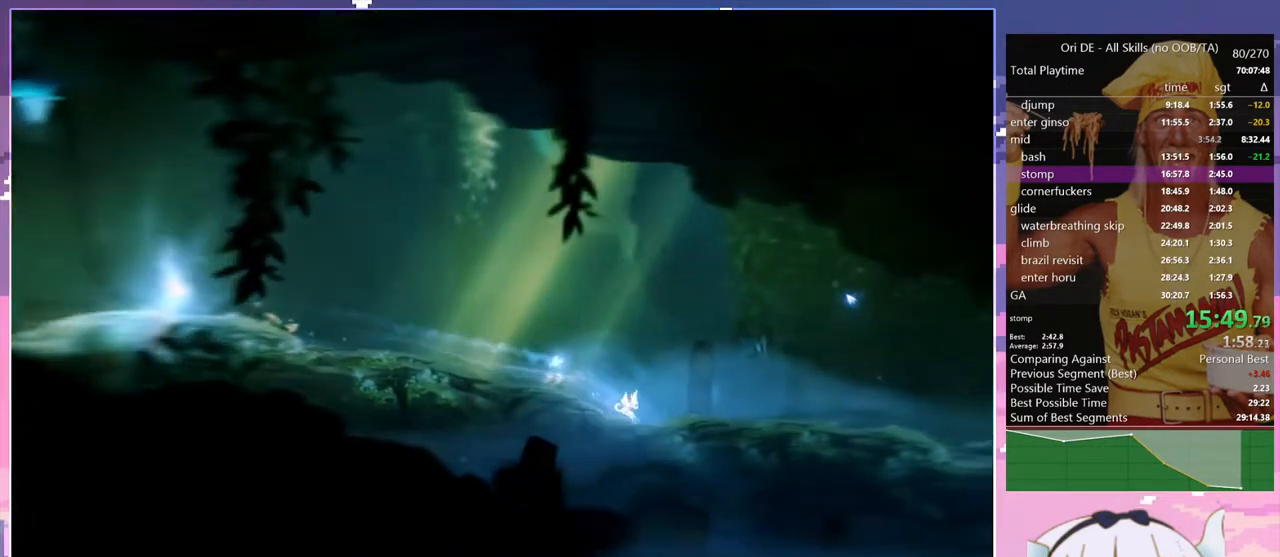
{"keys": ["d", "dash"], "events": [[67, "dash", "down"], [167, "dash", "up"], [450, "dash", "down"]]}
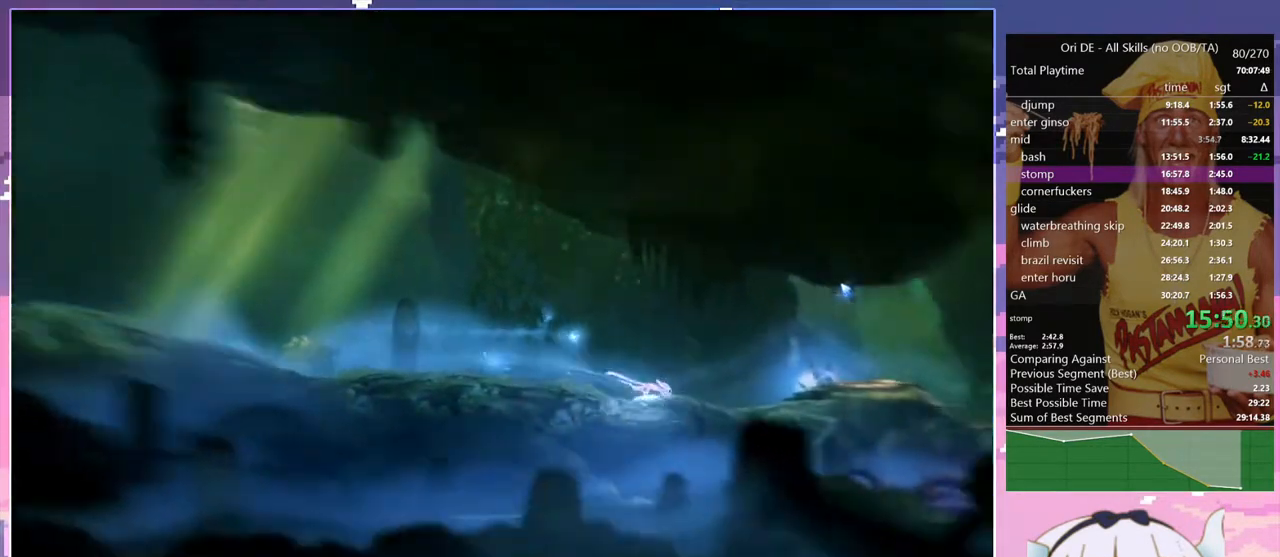
{"keys": ["space"], "events": [[33, "dash", "up"], [367, "dash", "down"], [467, "d", "up"], [467, "dash", "up"], [467, "space", "down"]]}
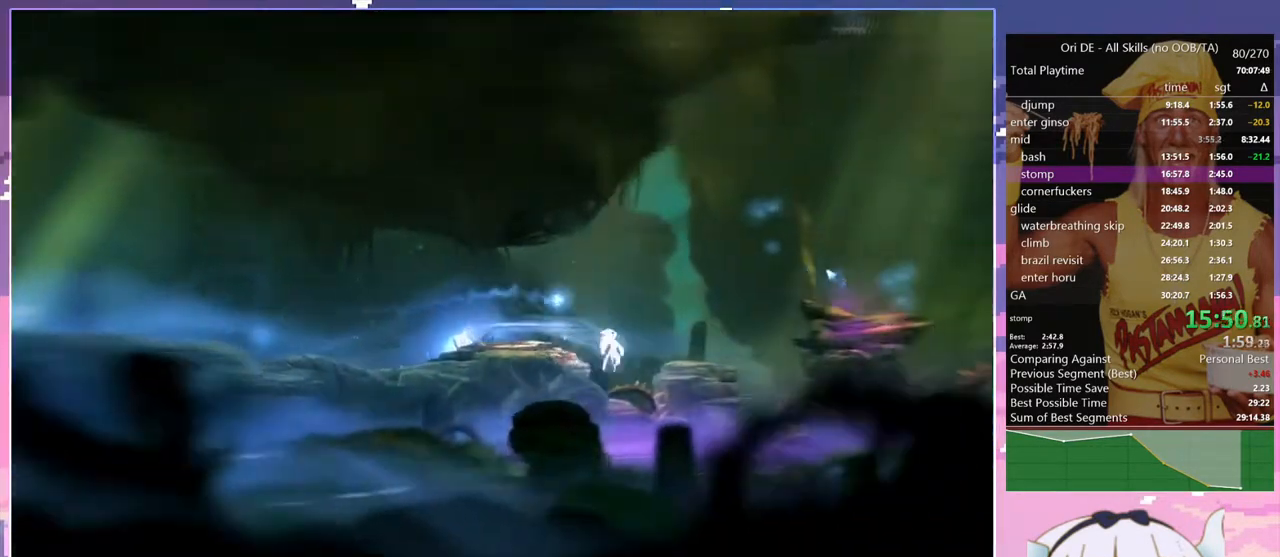
{"keys": [], "events": [[100, "space", "up"], [150, "space", "down"], [333, "space", "up"]]}
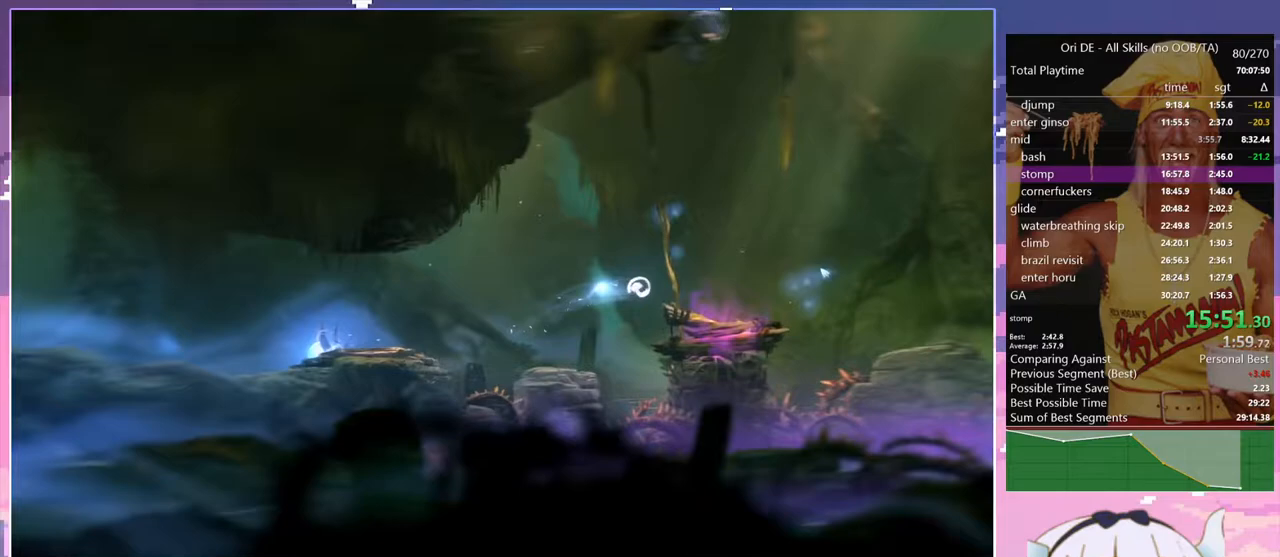
{"keys": ["space"], "events": [[33, "q", "down"], [167, "q", "up"], [217, "d", "down"], [300, "dash", "down"], [400, "d", "up"], [400, "dash", "up"], [450, "space", "down"]]}
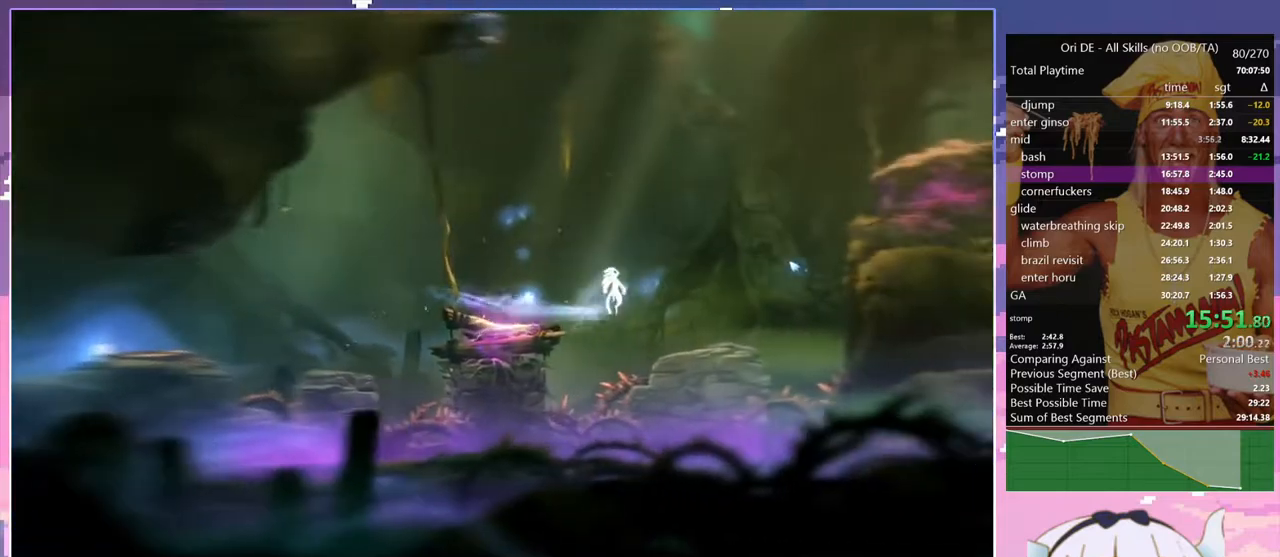
{"keys": ["space"], "events": [[283, "space", "up"], [367, "space", "down"]]}
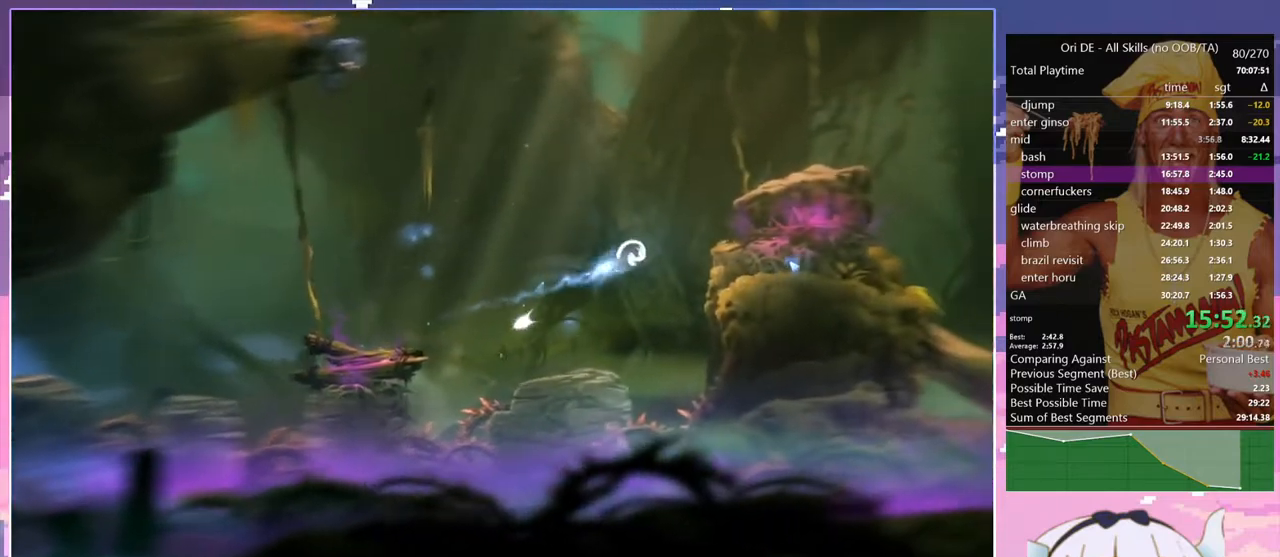
{"keys": ["d"], "events": [[150, "d", "down"], [250, "space", "up"], [333, "space", "down"], [483, "space", "up"]]}
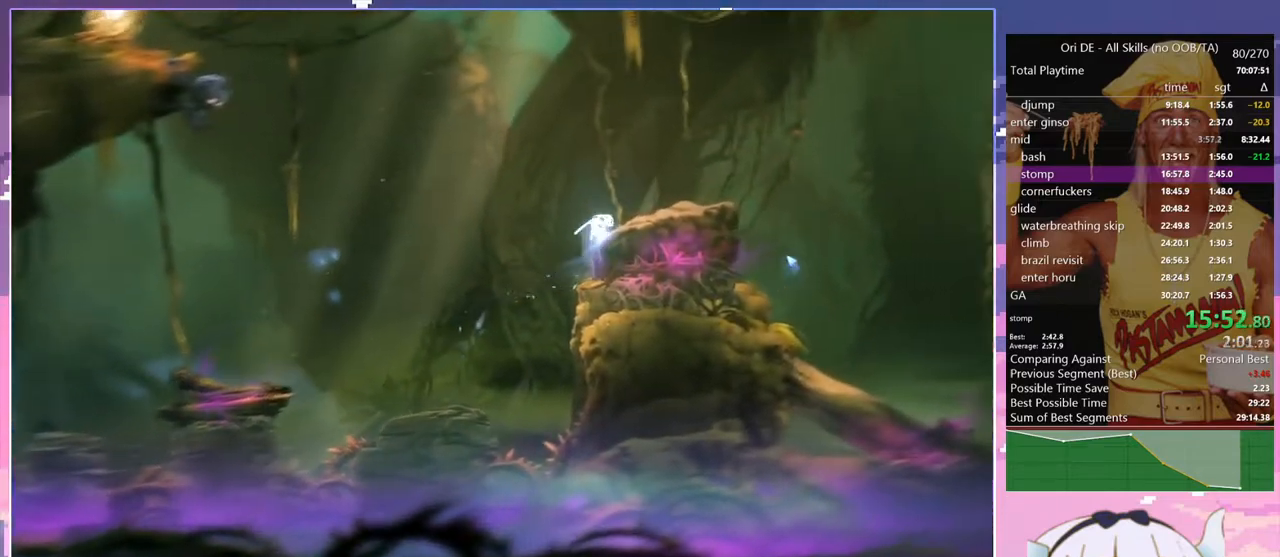
{"keys": ["d"], "events": [[117, "dash", "down"], [267, "dash", "up"]]}
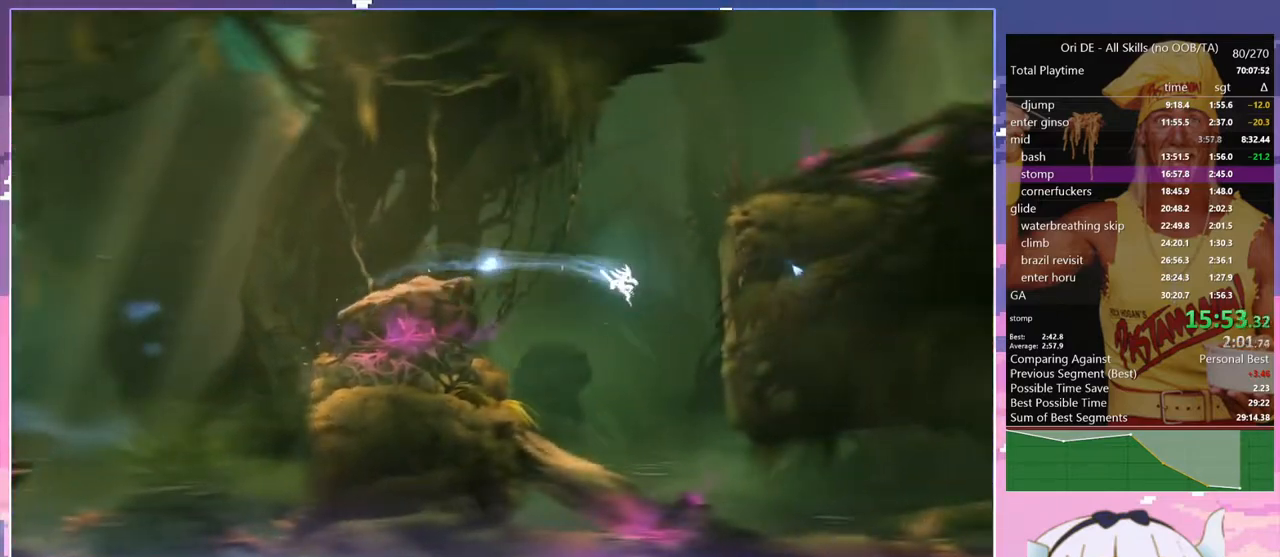
{"keys": ["d"], "events": []}
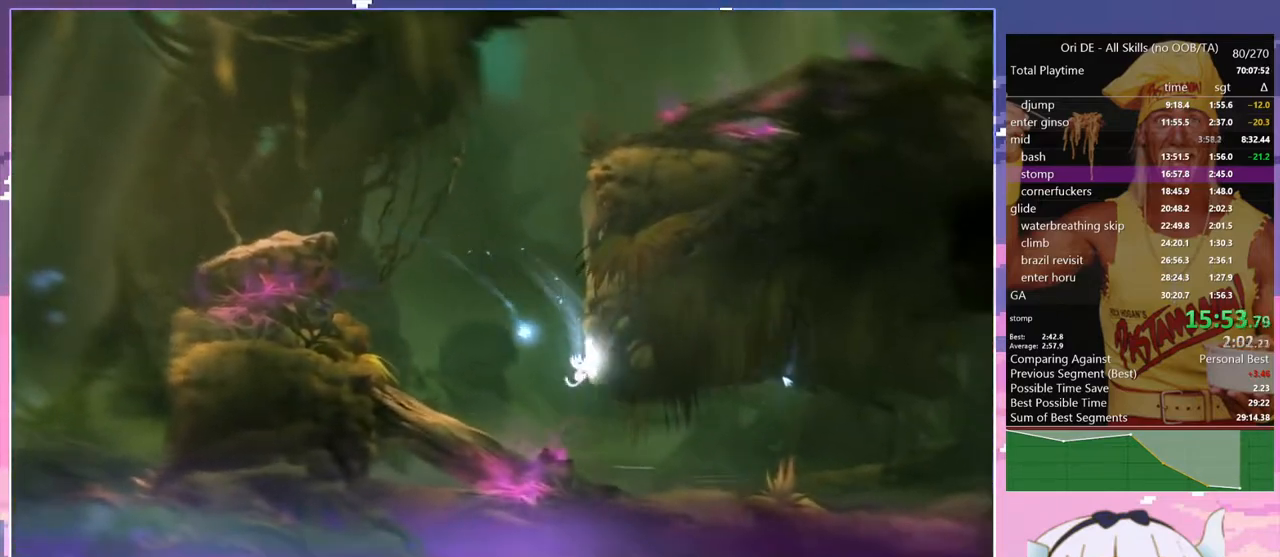
{"keys": ["d"], "events": [[250, "dash", "down"], [333, "dash", "up"]]}
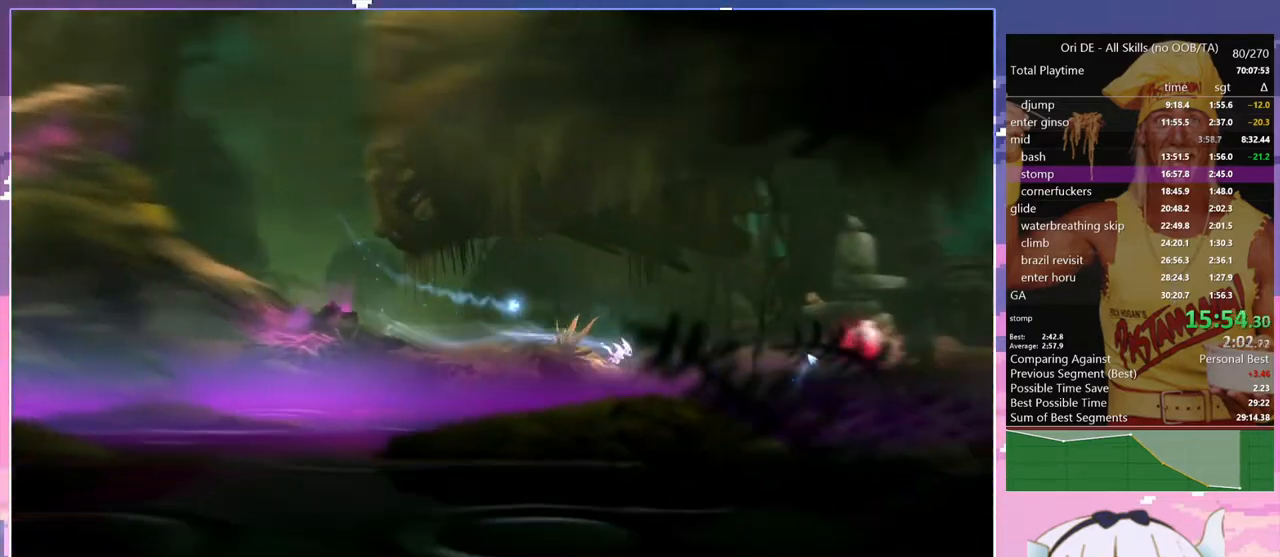
{"keys": ["d"], "events": [[117, "dash", "down"], [217, "bash", "down"], [217, "bash3", "down"], [267, "dash", "up"], [300, "d", "up"], [450, "d", "down"], [500, "bash", "up"], [500, "bash3", "up"]]}
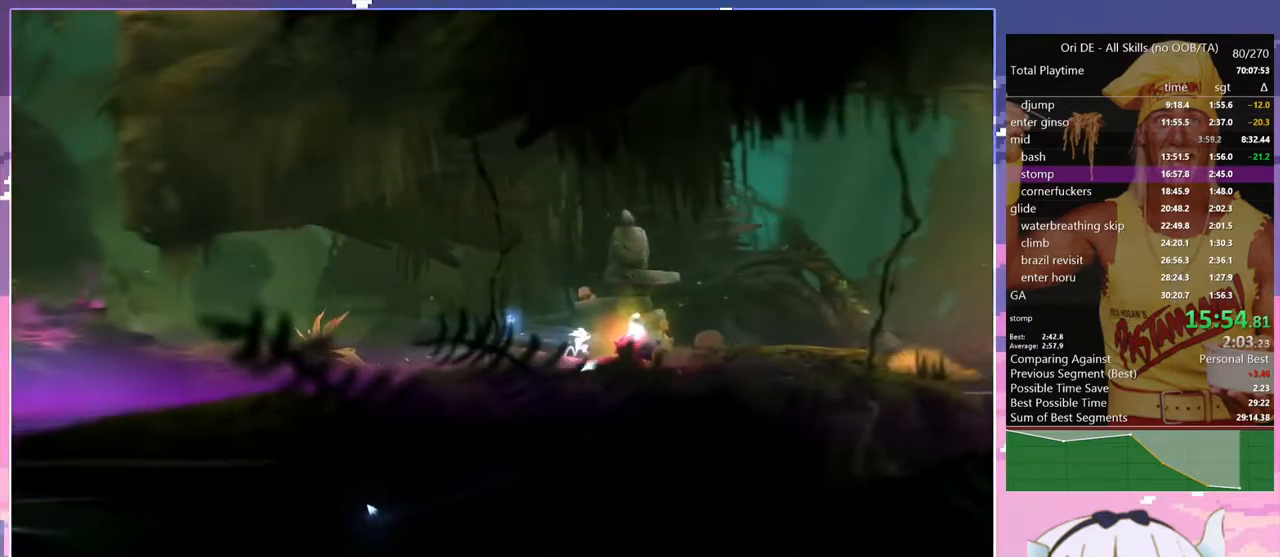
{"keys": ["bash", "bash3", "d"], "events": [[333, "dash", "down"], [417, "dash", "up"], [467, "bash", "down"], [467, "bash3", "down"]]}